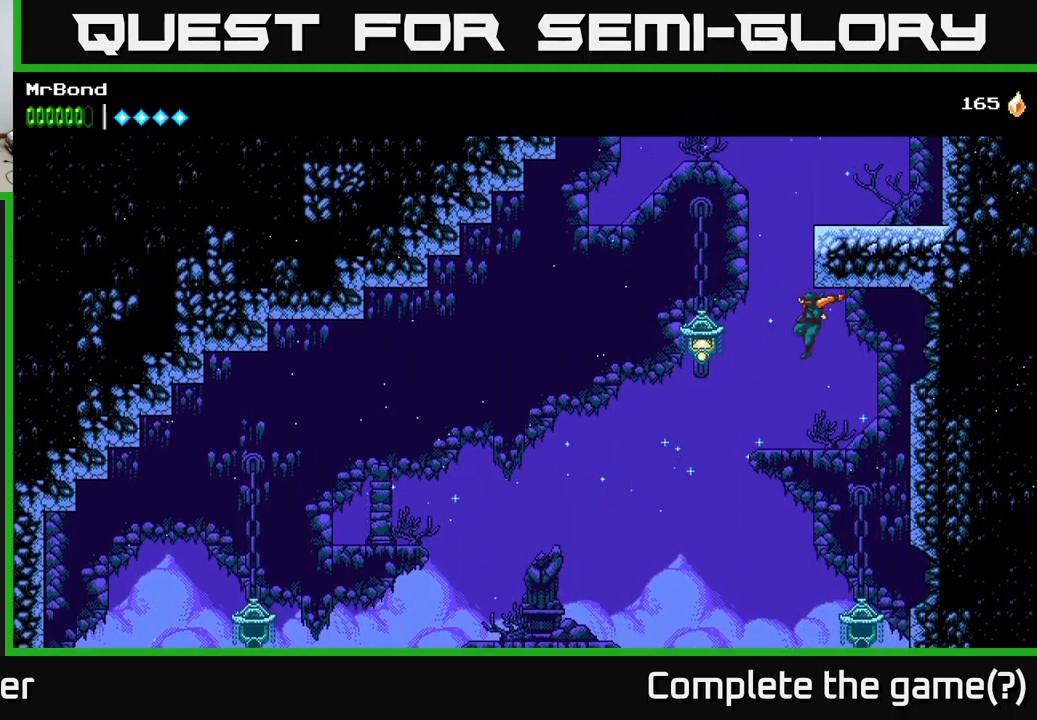
Gameplay with a controller (Xbox layout); each line is a JSON object with the inputs held at the frame after it. "events" lists button and stick changes between this image and that frame as [ms after this image, input, new state], when the widget could be followed in between.
{"buttons": ["A", "DPAD_RIGHT"], "left_stick": "center", "right_stick": "center", "events": [[100, "X", "down"], [117, "A", "down"], [184, "DPAD_LEFT", "up"], [184, "X", "up"], [217, "DPAD_RIGHT", "down"]]}
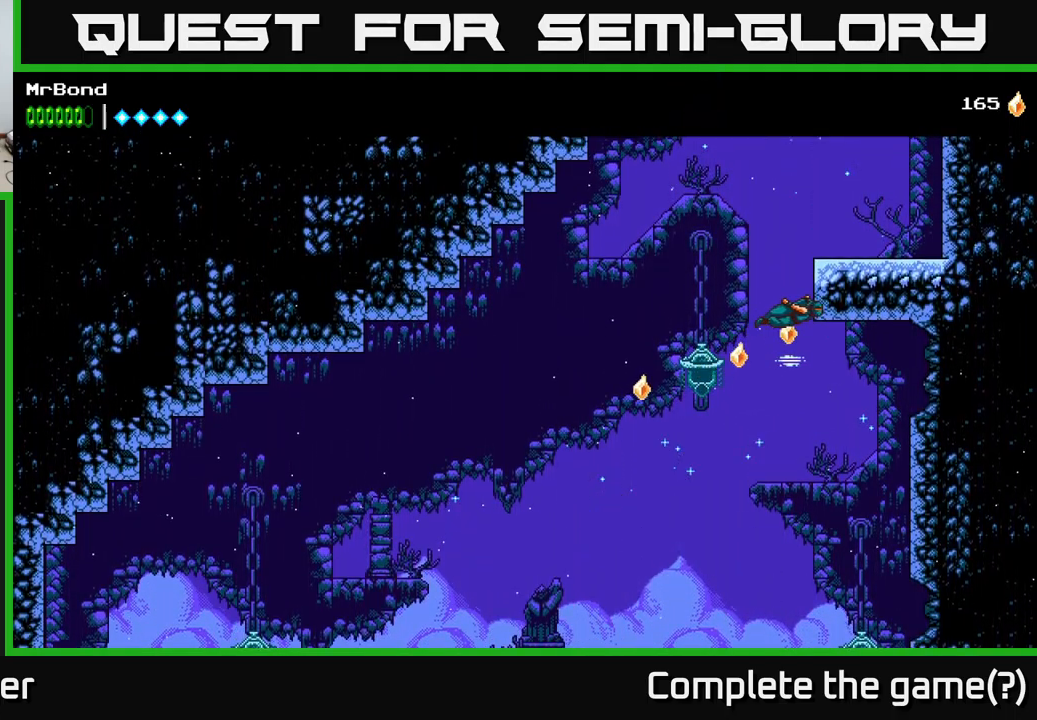
{"buttons": ["A", "DPAD_RIGHT"], "left_stick": "center", "right_stick": "center", "events": [[100, "A", "up"], [167, "A", "down"]]}
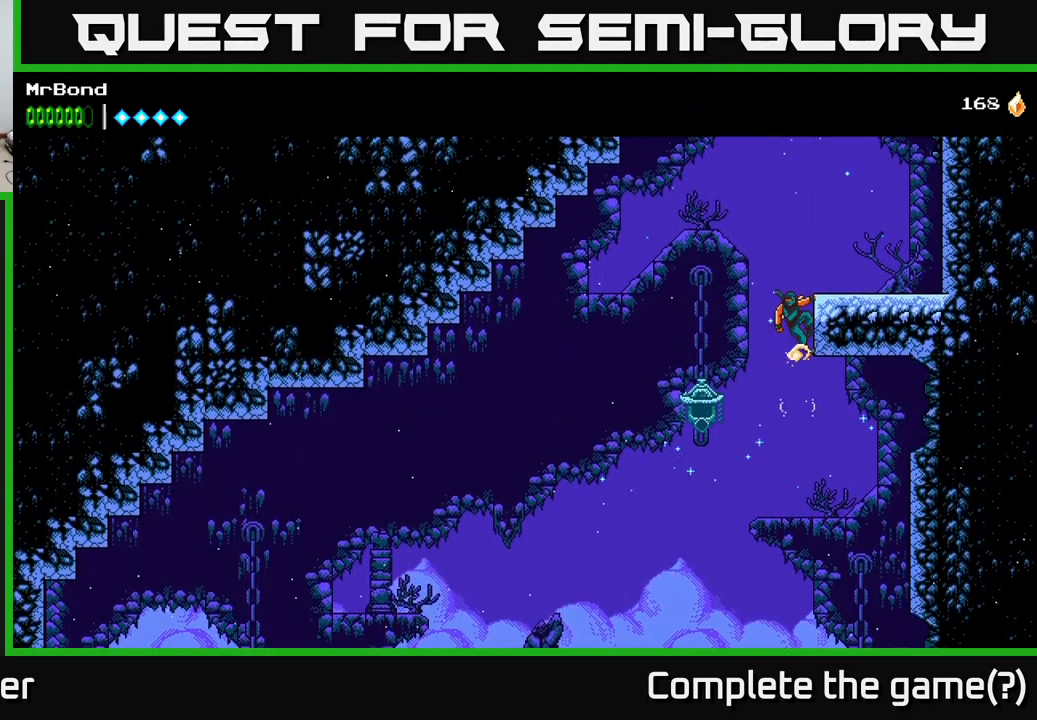
{"buttons": ["DPAD_RIGHT"], "left_stick": "center", "right_stick": "center", "events": [[117, "A", "up"], [167, "A", "down"], [367, "A", "up"]]}
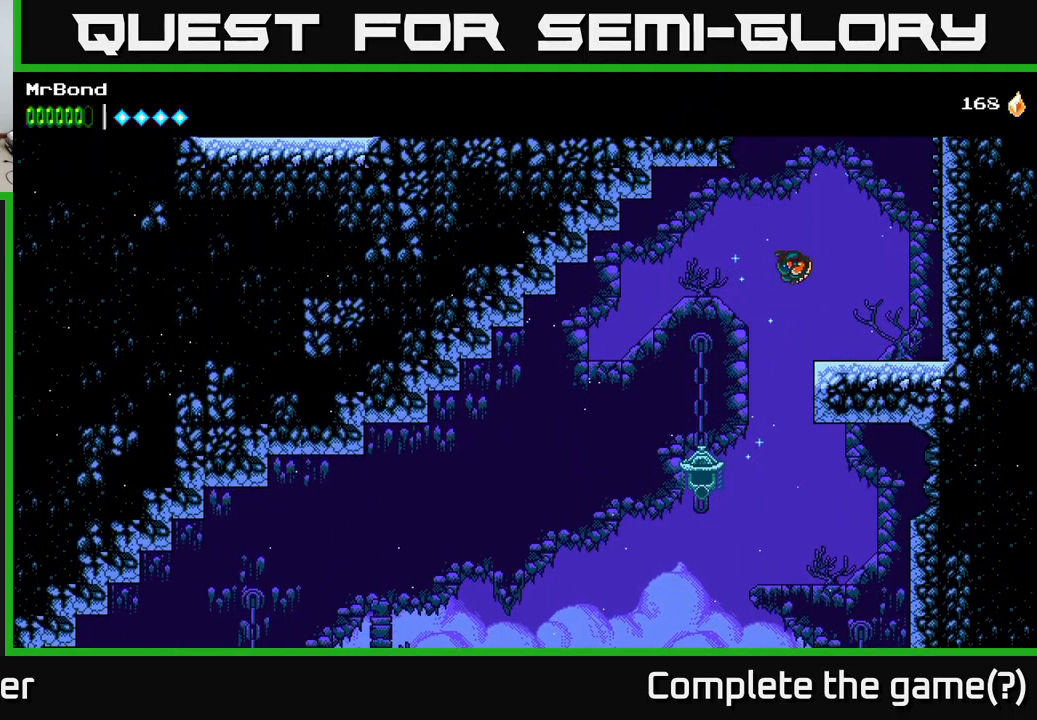
{"buttons": ["A", "DPAD_RIGHT"], "left_stick": "center", "right_stick": "center", "events": [[367, "A", "down"]]}
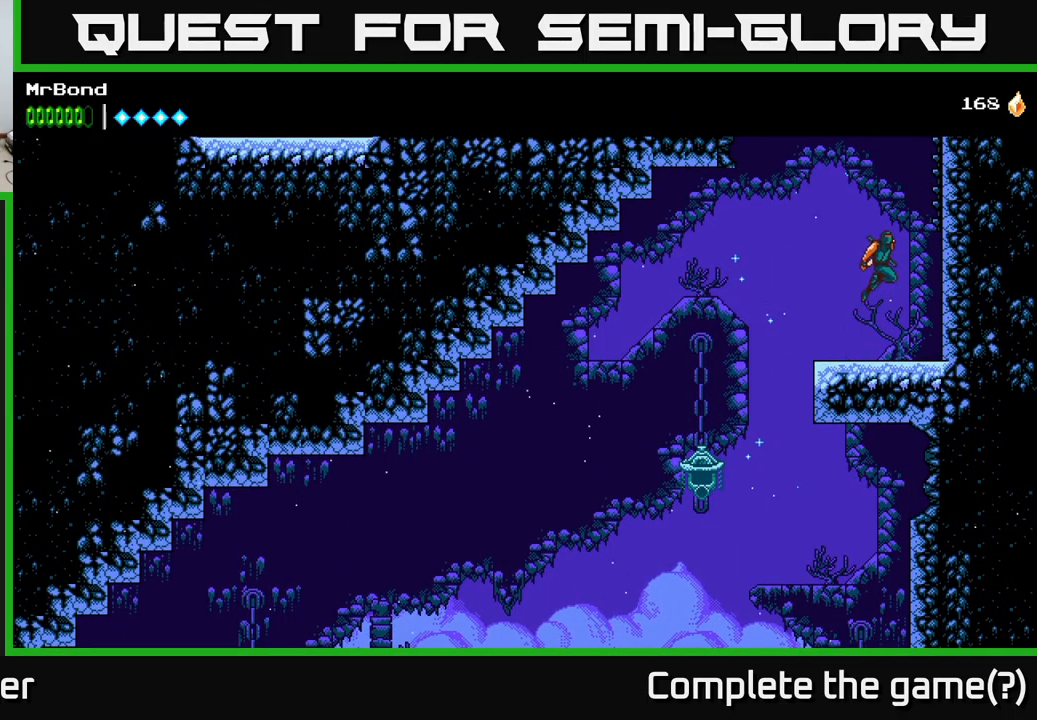
{"buttons": ["A", "DPAD_RIGHT"], "left_stick": "center", "right_stick": "center", "events": [[84, "A", "up"], [184, "A", "down"], [350, "A", "up"], [434, "A", "down"]]}
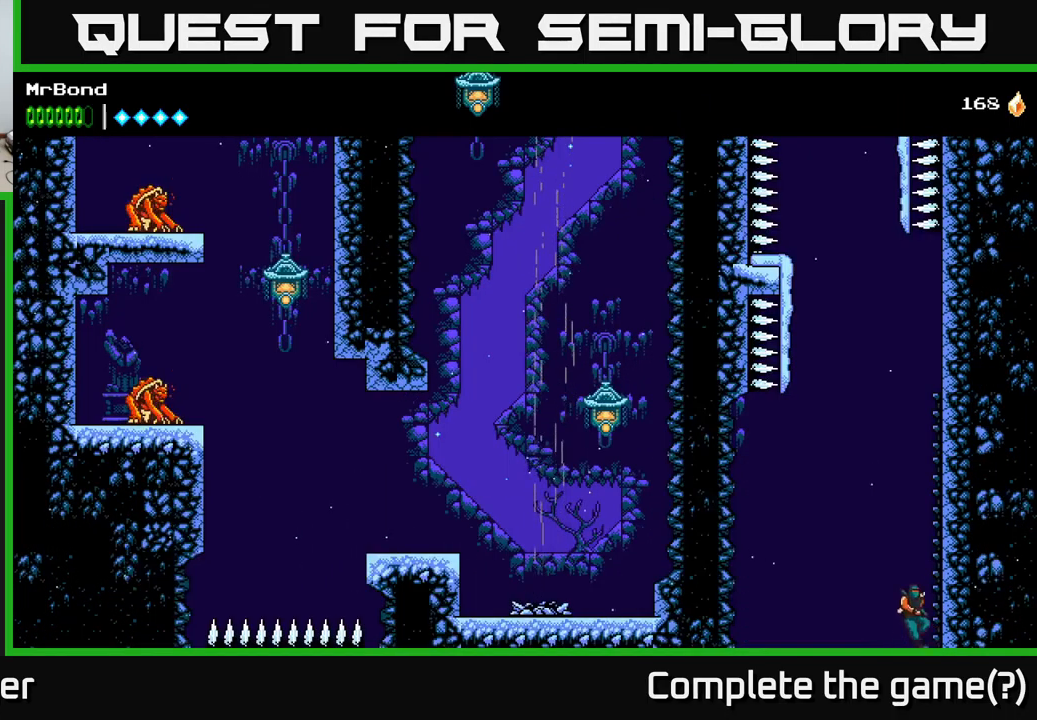
{"buttons": ["A", "DPAD_RIGHT"], "left_stick": "center", "right_stick": "center", "events": [[184, "A", "up"], [334, "A", "down"]]}
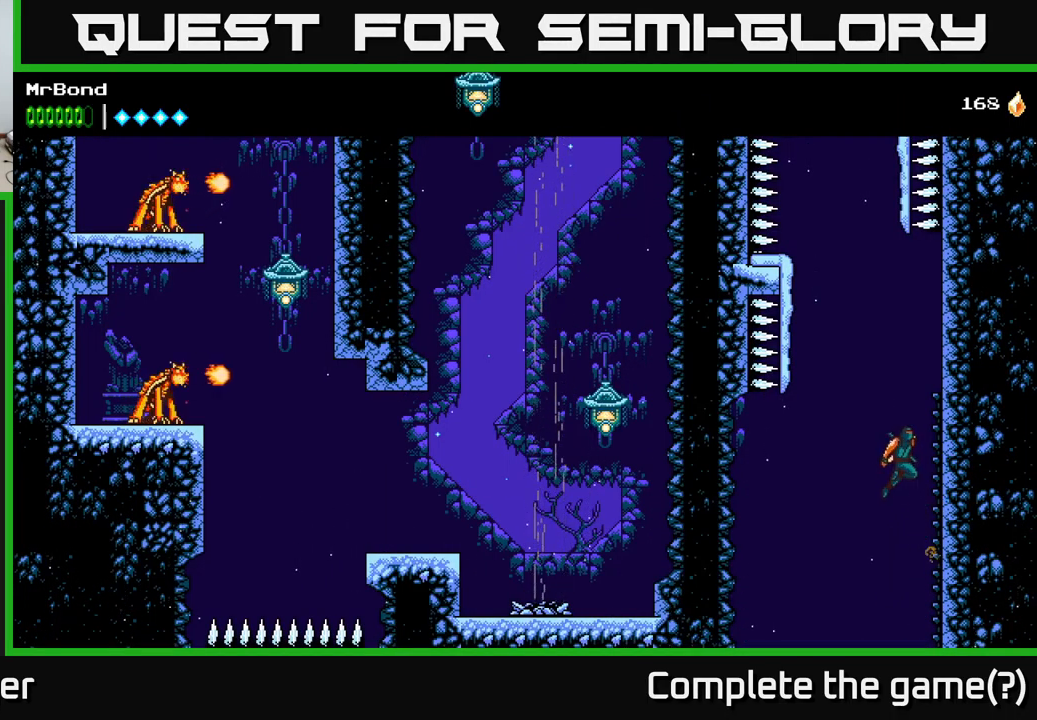
{"buttons": ["A", "DPAD_LEFT"], "left_stick": "center", "right_stick": "center", "events": [[17, "A", "up"], [217, "DPAD_RIGHT", "up"], [234, "DPAD_LEFT", "down"], [267, "A", "down"]]}
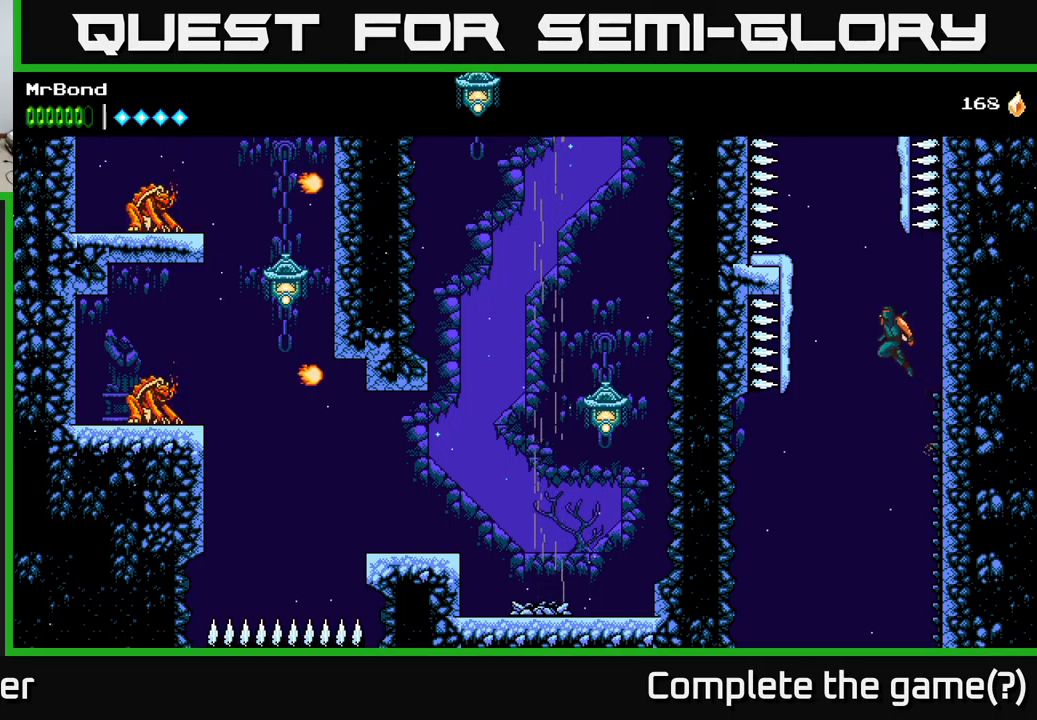
{"buttons": ["A", "DPAD_RIGHT"], "left_stick": "center", "right_stick": "center", "events": [[316, "A", "up"], [416, "DPAD_LEFT", "up"], [450, "A", "down"], [450, "DPAD_RIGHT", "down"]]}
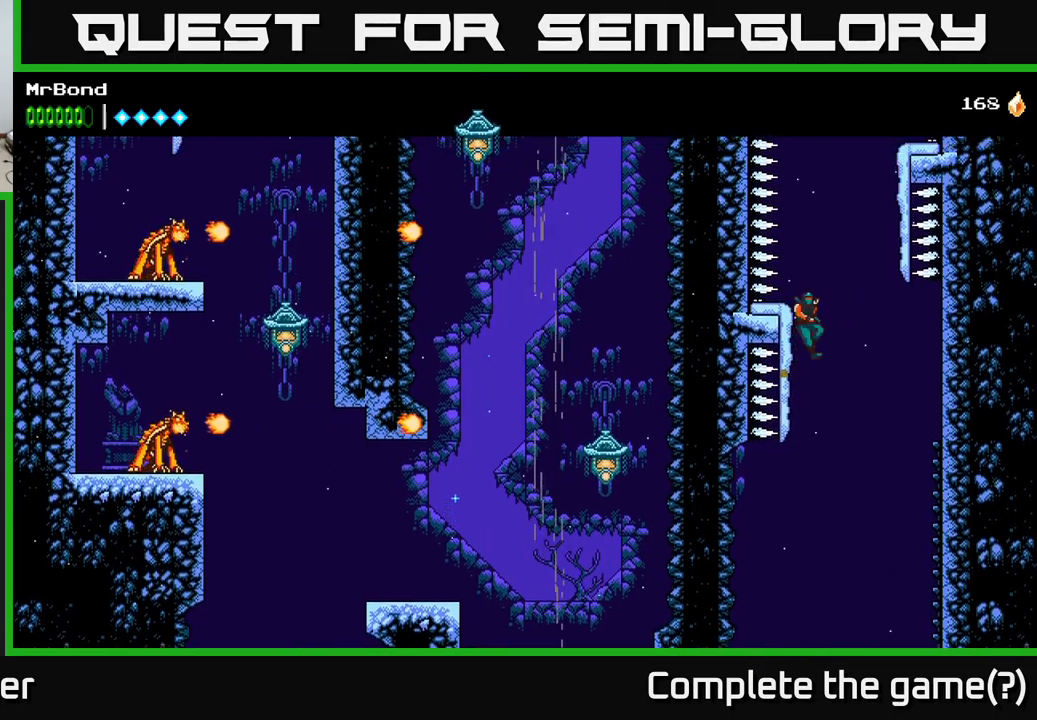
{"buttons": ["A", "DPAD_LEFT"], "left_stick": "center", "right_stick": "center", "events": [[366, "A", "up"], [383, "DPAD_RIGHT", "up"], [416, "DPAD_LEFT", "down"], [433, "A", "down"]]}
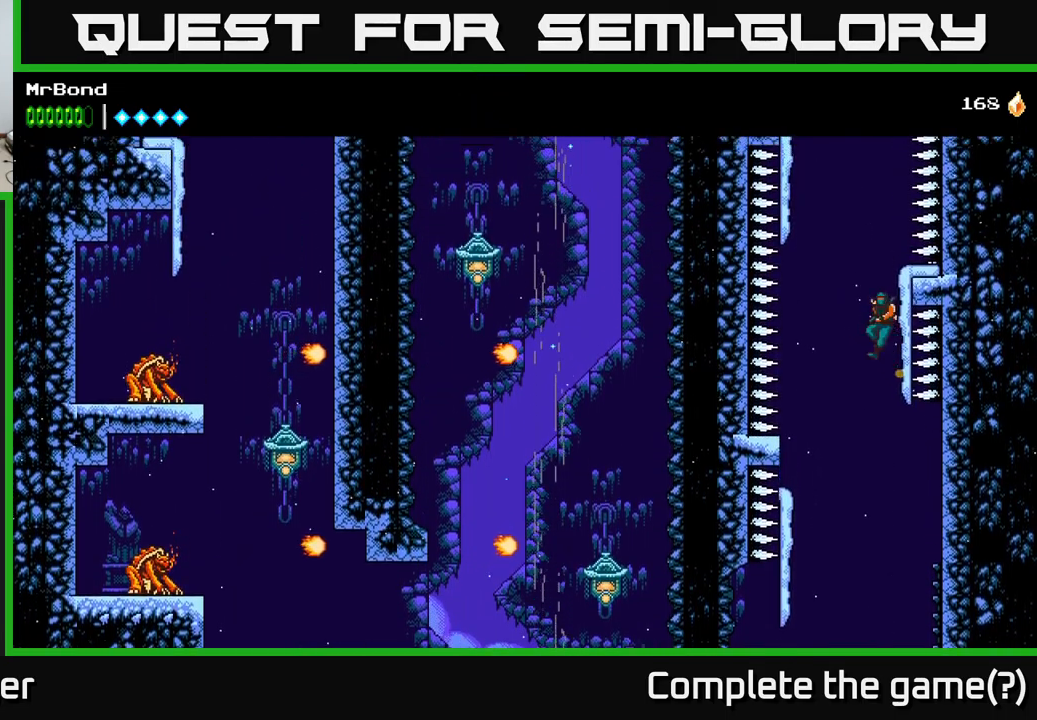
{"buttons": ["A", "DPAD_LEFT"], "left_stick": "center", "right_stick": "center", "events": [[350, "A", "up"], [400, "DPAD_LEFT", "up"], [416, "DPAD_LEFT", "down"], [450, "A", "down"]]}
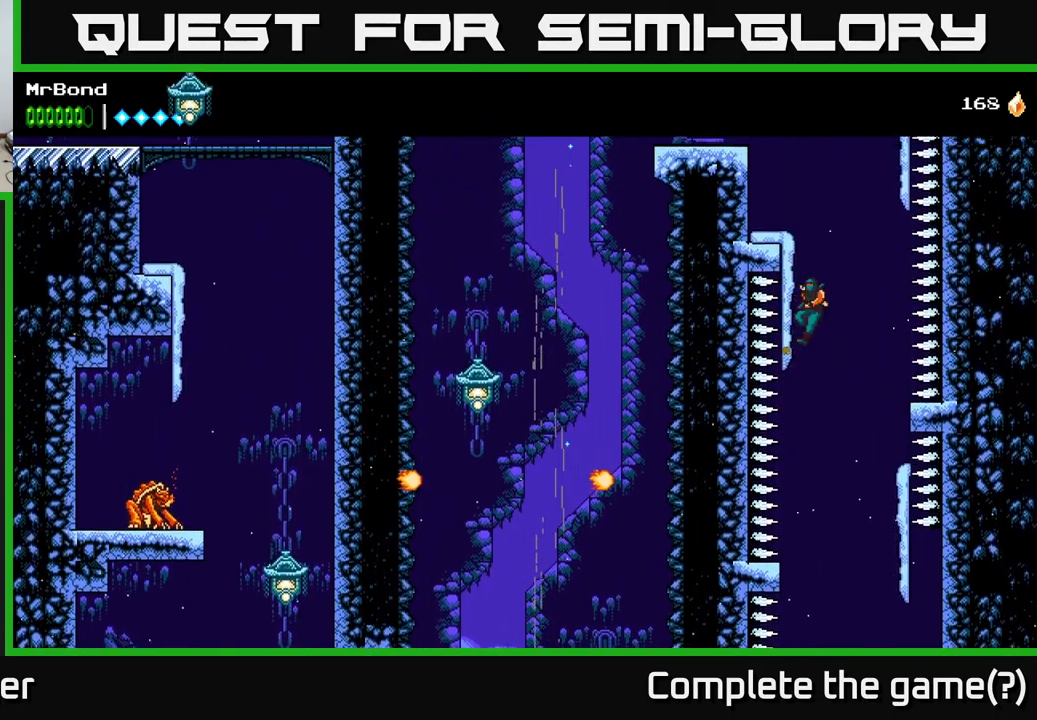
{"buttons": ["DPAD_LEFT"], "left_stick": "center", "right_stick": "center", "events": [[166, "A", "up"]]}
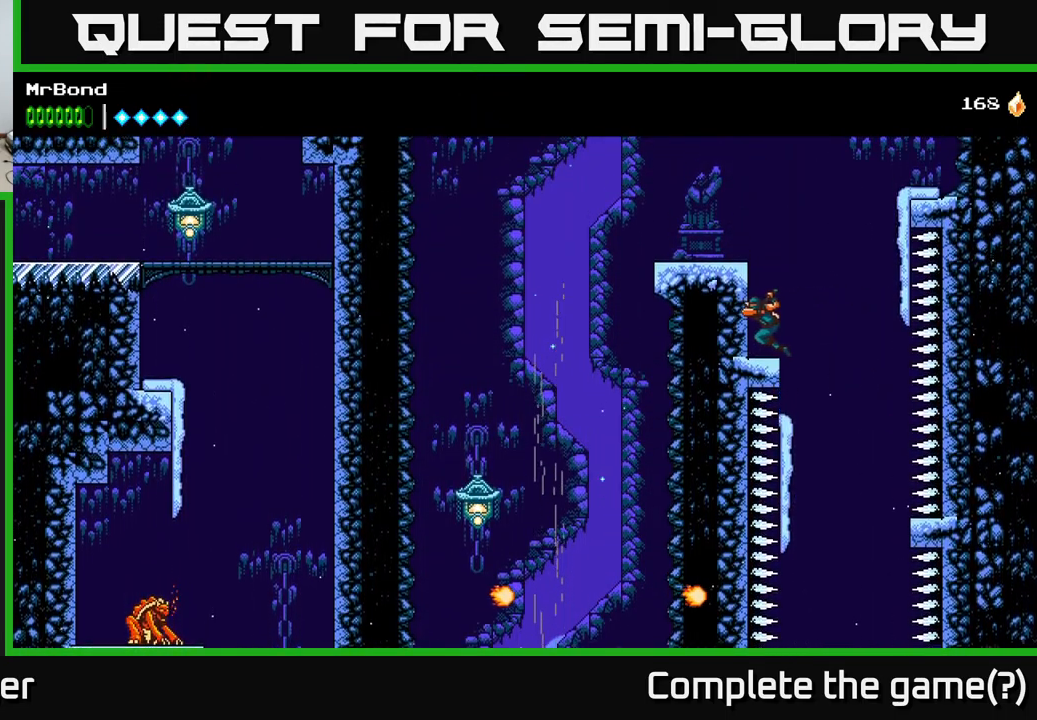
{"buttons": ["DPAD_LEFT"], "left_stick": "center", "right_stick": "center", "events": [[50, "A", "down"], [350, "A", "up"]]}
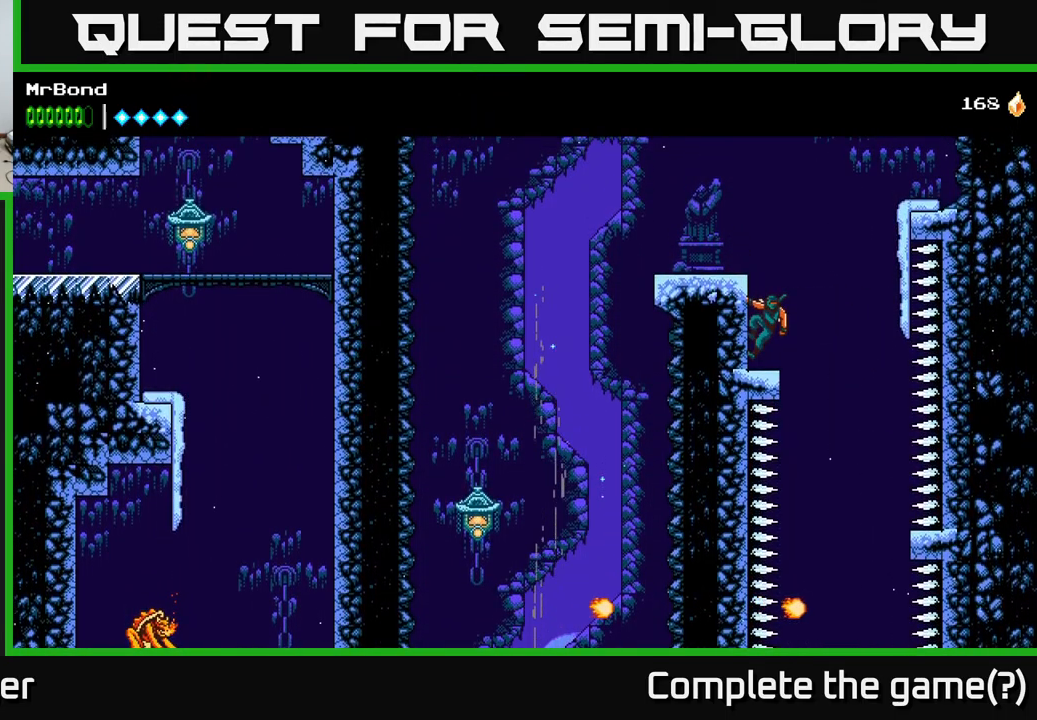
{"buttons": [], "left_stick": "center", "right_stick": "center", "events": [[16, "A", "down"], [183, "A", "up"], [483, "DPAD_LEFT", "up"]]}
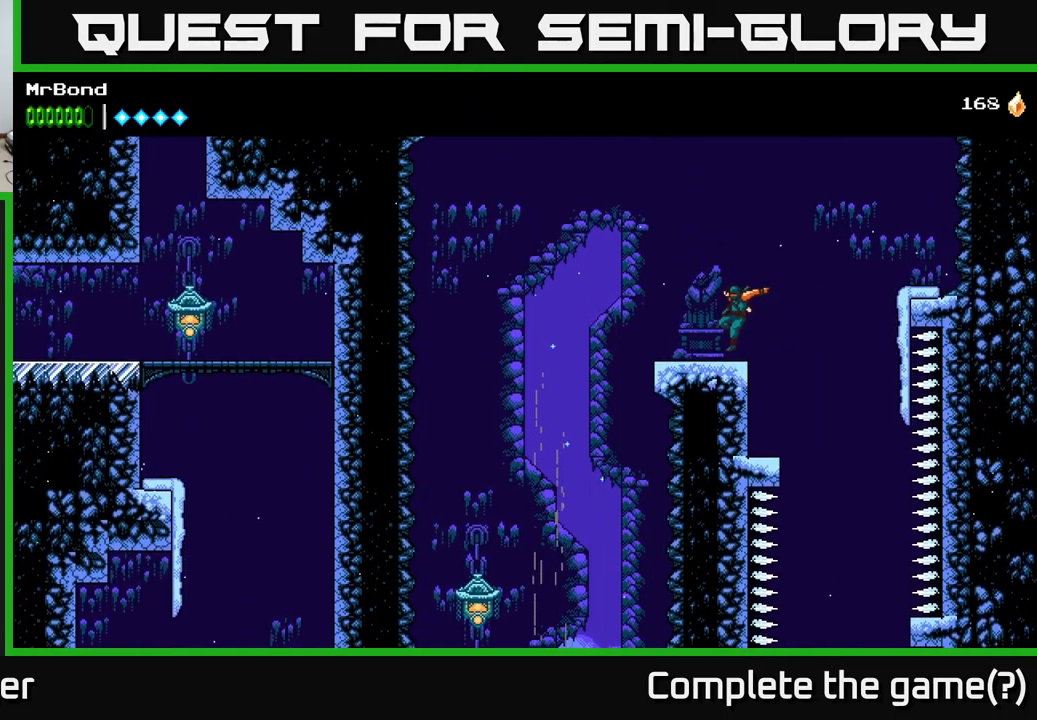
{"buttons": ["DPAD_LEFT"], "left_stick": "center", "right_stick": "center", "events": [[150, "DPAD_RIGHT", "down"], [200, "A", "down"], [250, "DPAD_RIGHT", "up"], [283, "DPAD_LEFT", "down"], [383, "A", "up"]]}
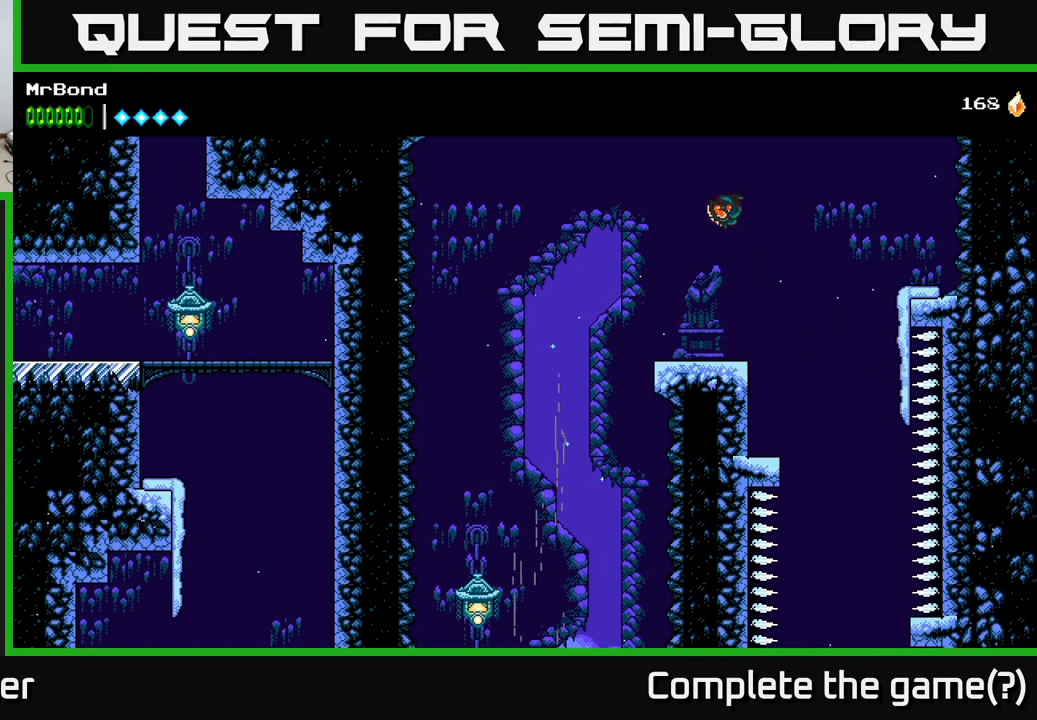
{"buttons": ["DPAD_LEFT"], "left_stick": "center", "right_stick": "center", "events": []}
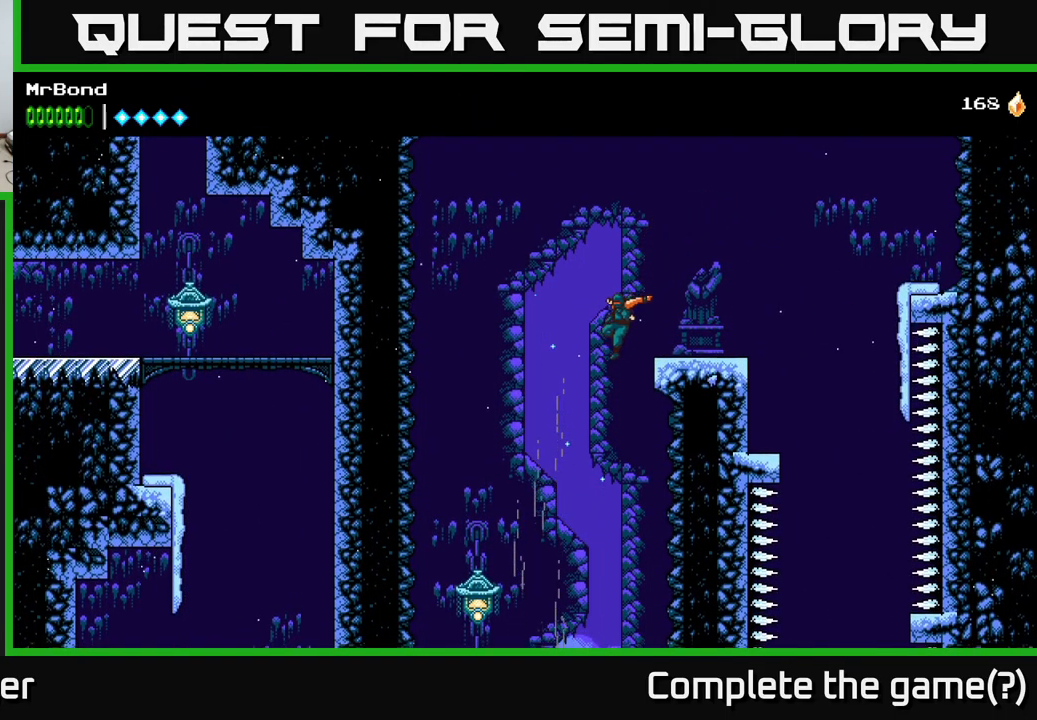
{"buttons": ["A"], "left_stick": "center", "right_stick": "center", "events": [[283, "X", "down"], [383, "DPAD_LEFT", "up"], [416, "X", "up"], [483, "A", "down"]]}
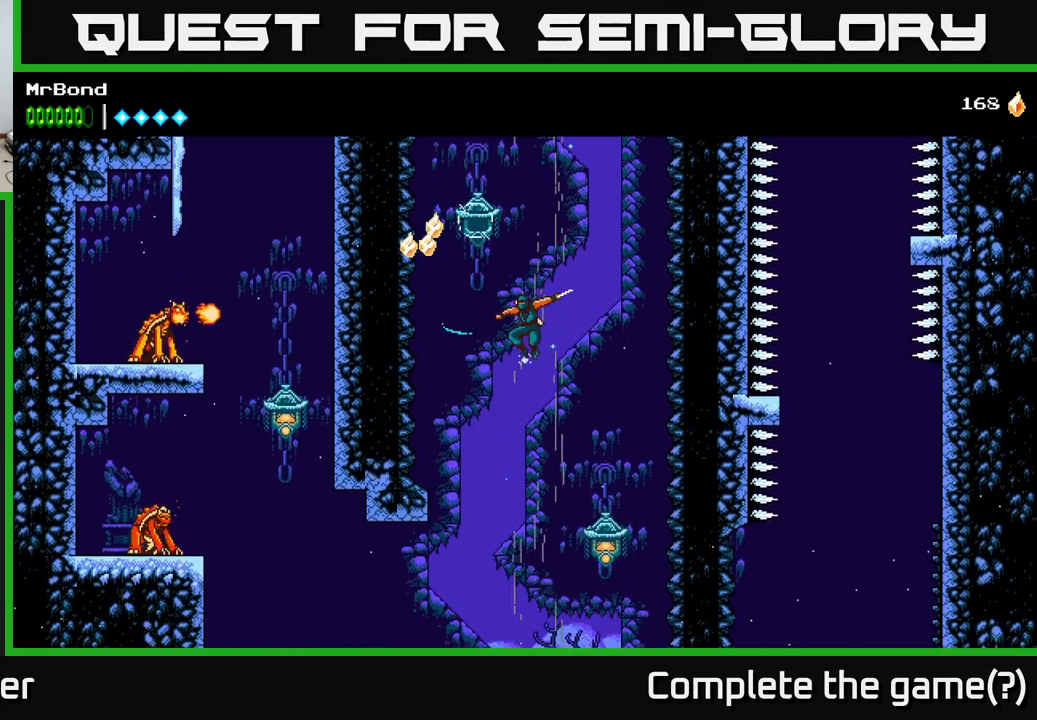
{"buttons": [], "left_stick": "center", "right_stick": "center", "events": [[100, "A", "up"]]}
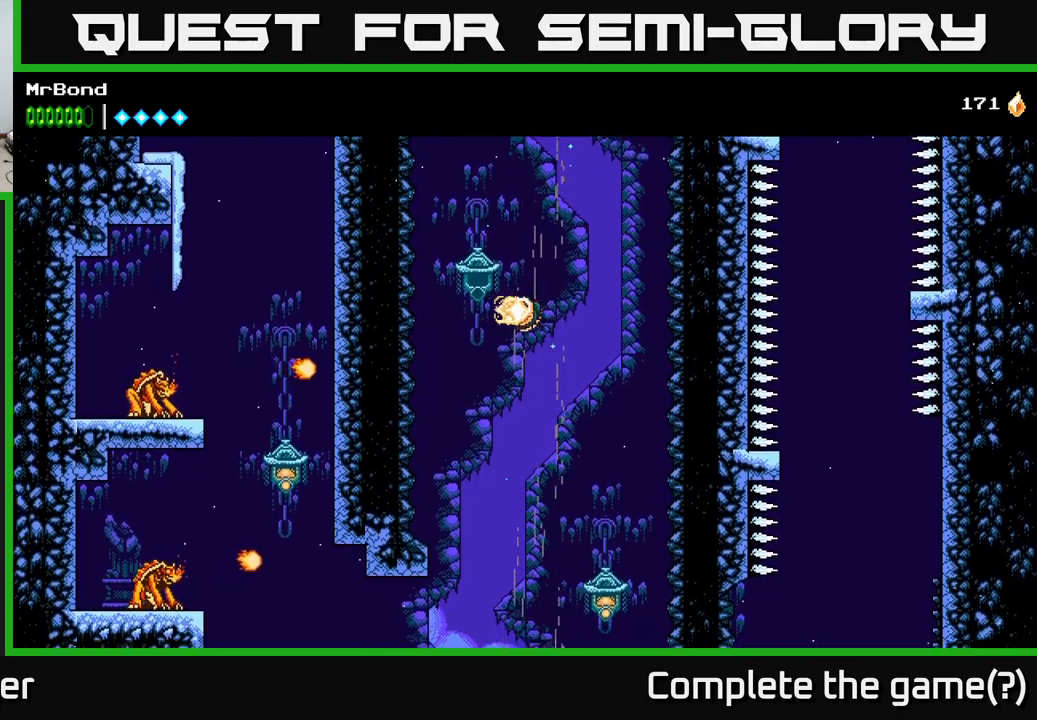
{"buttons": ["X", "DPAD_LEFT"], "left_stick": "center", "right_stick": "center", "events": [[83, "DPAD_RIGHT", "down"], [383, "DPAD_RIGHT", "up"], [417, "DPAD_LEFT", "down"], [417, "X", "down"]]}
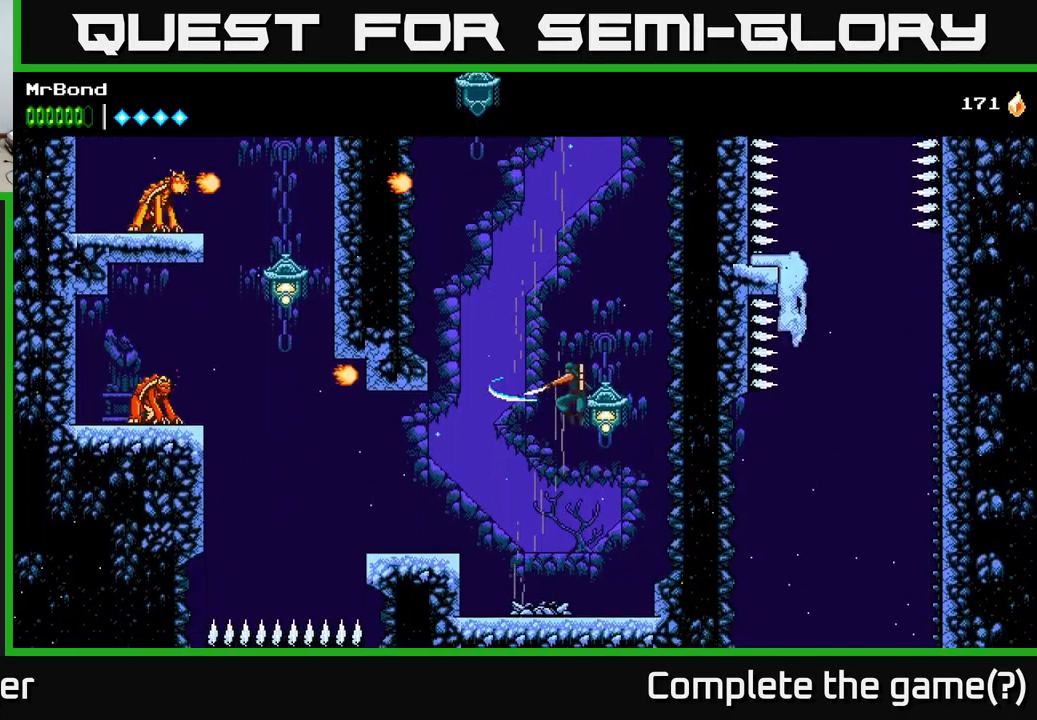
{"buttons": ["X", "DPAD_RIGHT"], "left_stick": "center", "right_stick": "center", "events": [[17, "A", "down"], [50, "X", "up"], [67, "DPAD_LEFT", "up"], [183, "A", "up"], [333, "DPAD_RIGHT", "down"], [400, "X", "down"]]}
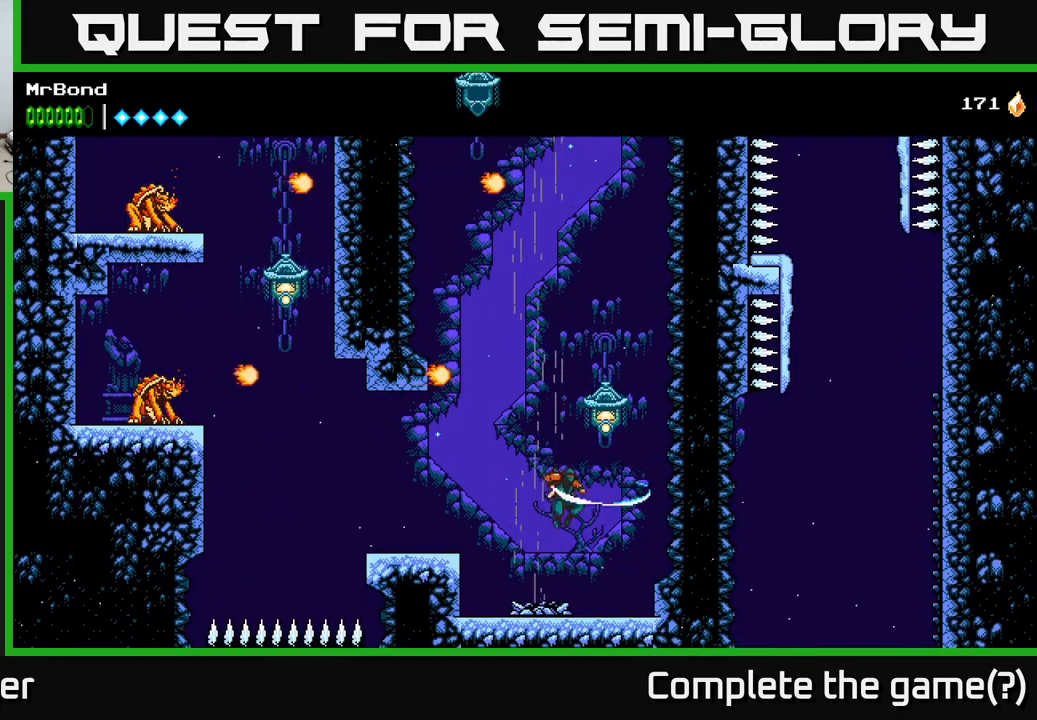
{"buttons": ["A"], "left_stick": "center", "right_stick": "center", "events": [[33, "X", "up"], [117, "DPAD_RIGHT", "up"], [383, "A", "down"]]}
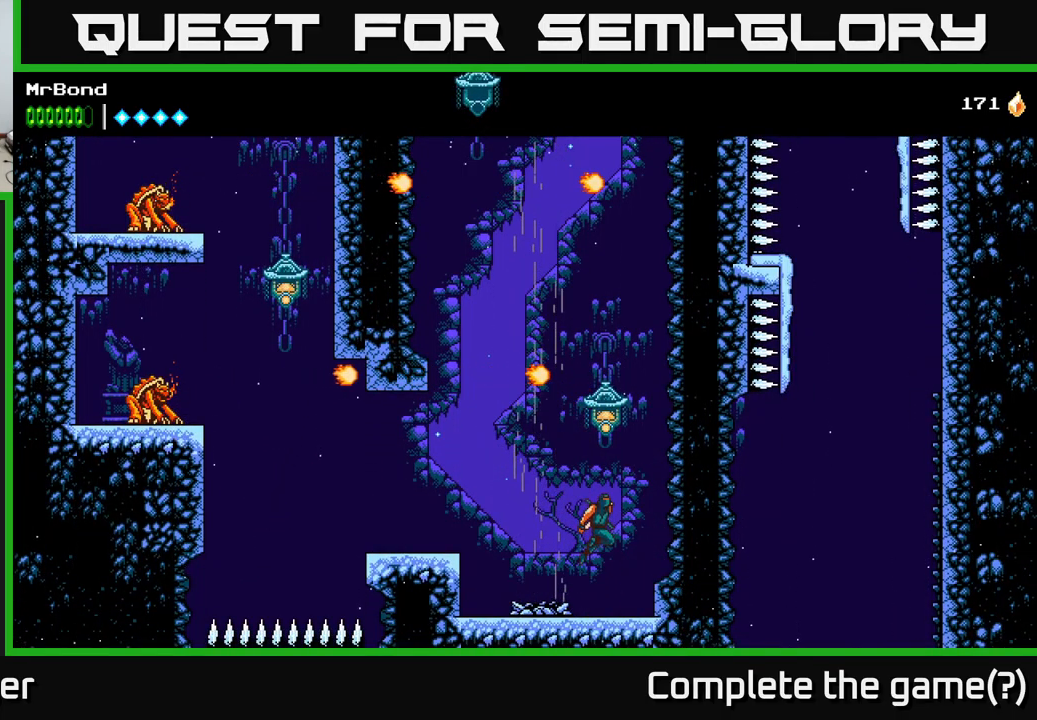
{"buttons": [], "left_stick": "center", "right_stick": "center", "events": [[183, "X", "down"], [200, "A", "up"], [300, "X", "up"]]}
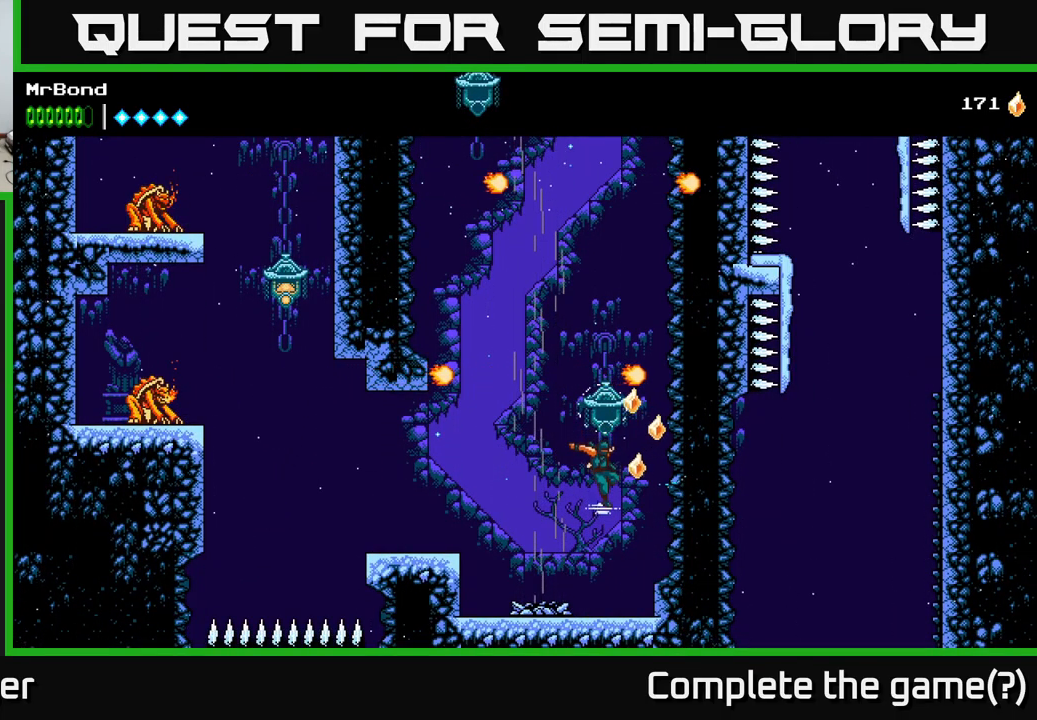
{"buttons": ["DPAD_LEFT"], "left_stick": "center", "right_stick": "center", "events": [[33, "DPAD_LEFT", "down"], [300, "A", "down"], [400, "A", "up"]]}
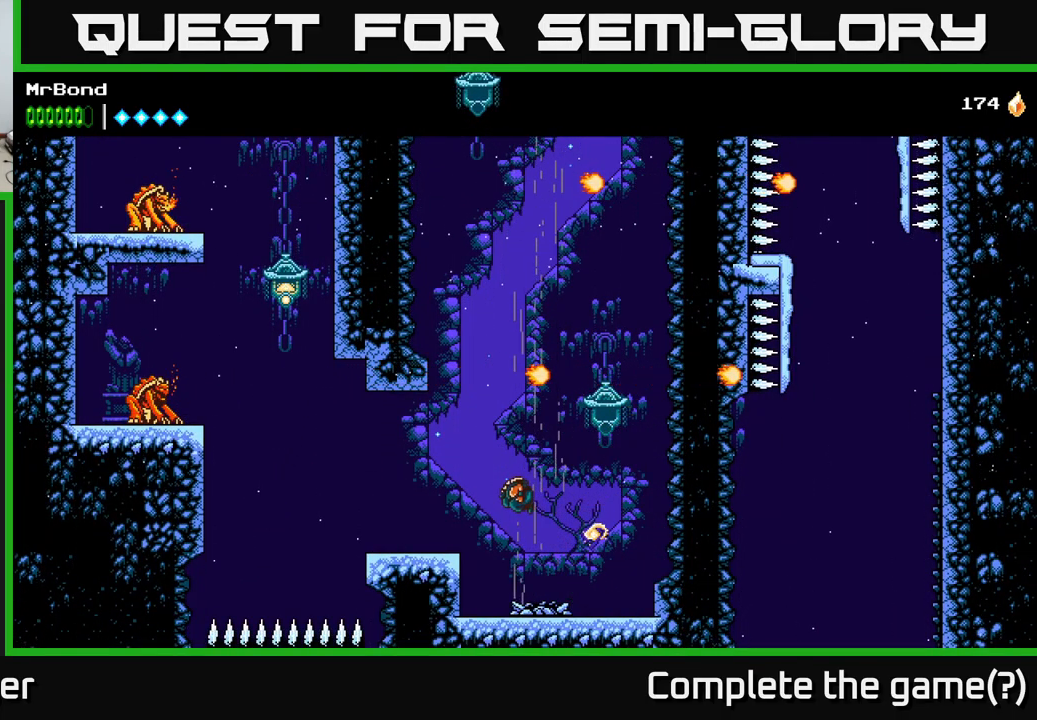
{"buttons": ["DPAD_LEFT"], "left_stick": "center", "right_stick": "center", "events": []}
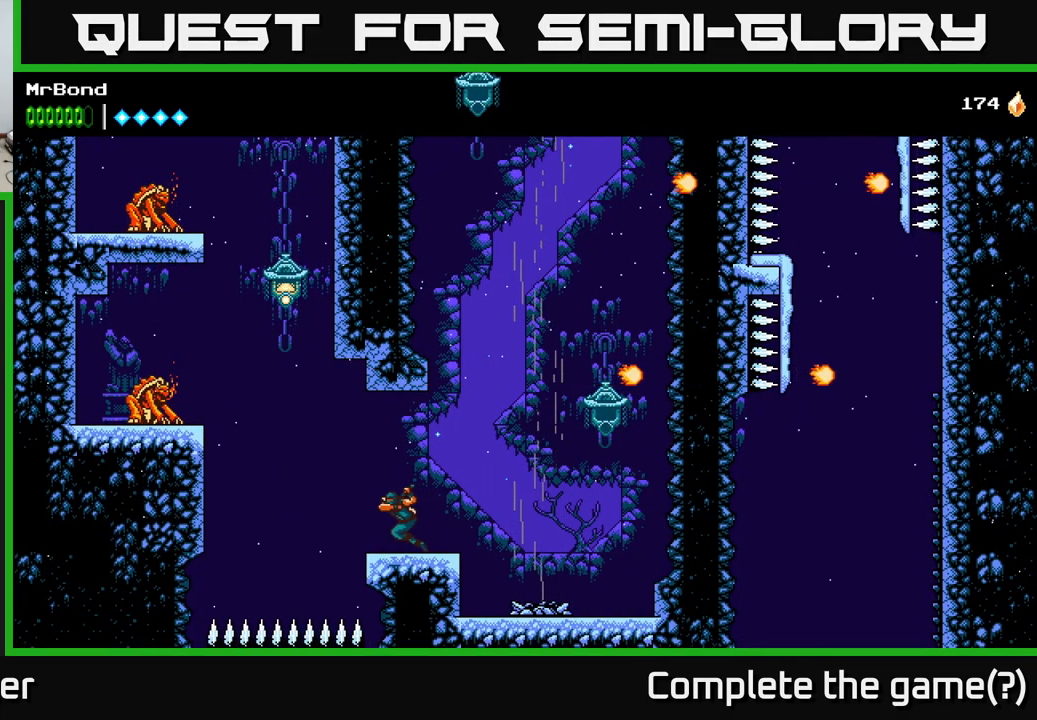
{"buttons": ["A", "DPAD_LEFT"], "left_stick": "center", "right_stick": "center", "events": [[100, "A", "down"]]}
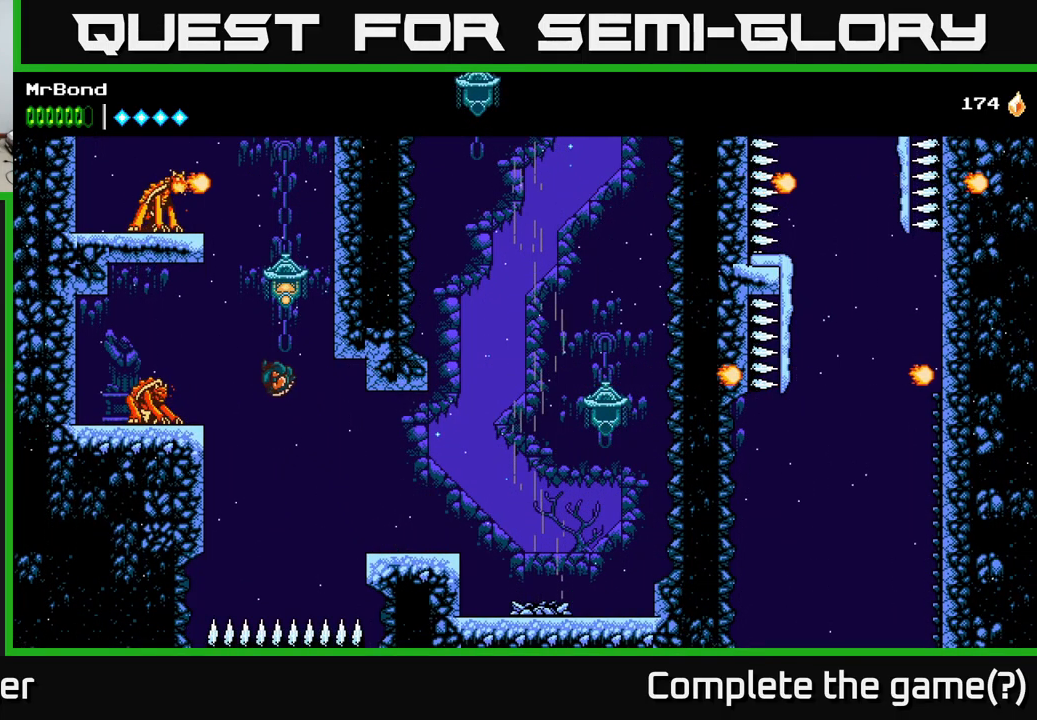
{"buttons": ["DPAD_LEFT"], "left_stick": "center", "right_stick": "center", "events": [[17, "A", "up"], [167, "X", "down"], [217, "A", "down"], [283, "X", "up"], [417, "A", "up"]]}
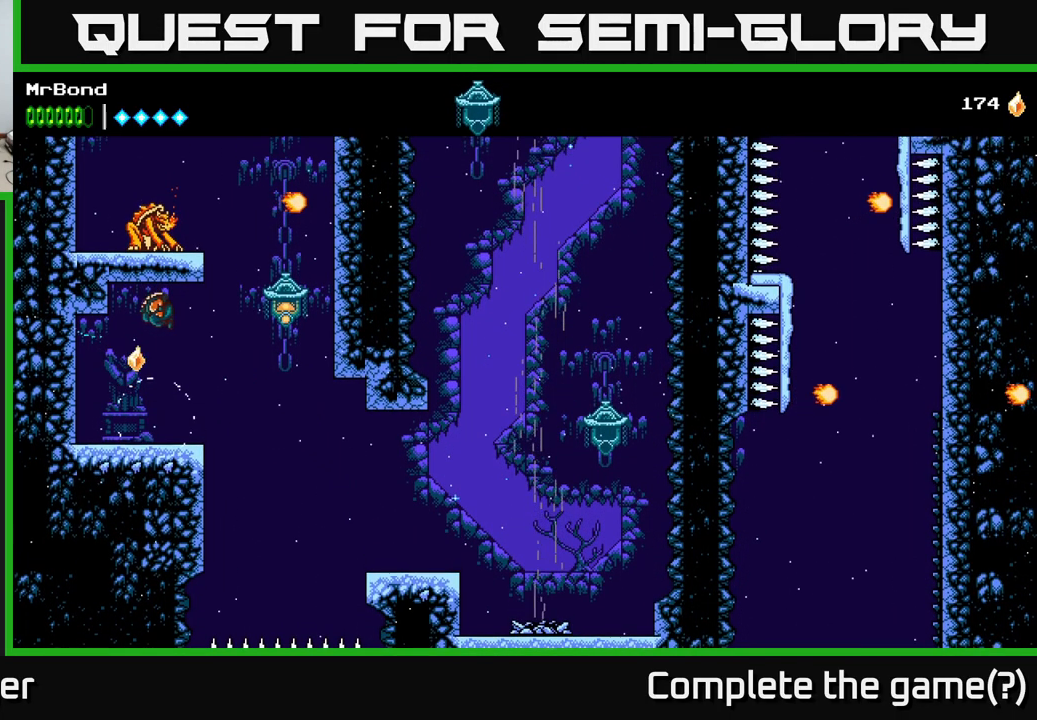
{"buttons": ["DPAD_RIGHT"], "left_stick": "center", "right_stick": "center", "events": [[167, "DPAD_LEFT", "up"], [300, "DPAD_RIGHT", "down"]]}
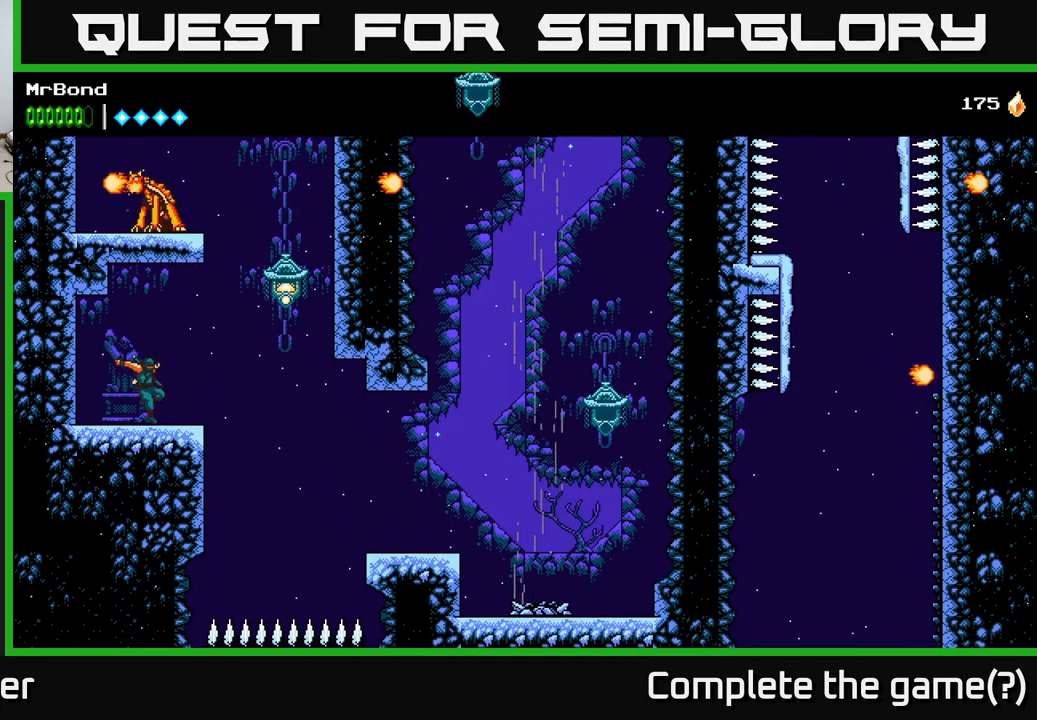
{"buttons": [], "left_stick": "center", "right_stick": "center", "events": [[167, "A", "down"], [267, "X", "down"], [333, "A", "up"], [399, "X", "up"], [499, "DPAD_RIGHT", "up"]]}
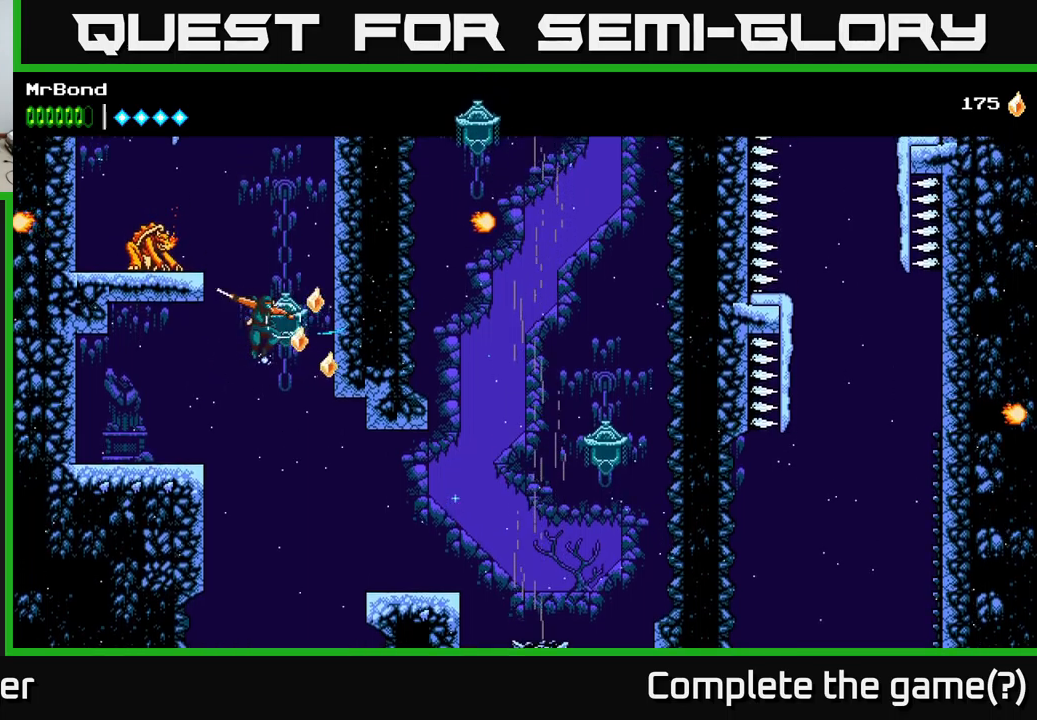
{"buttons": ["DPAD_LEFT"], "left_stick": "center", "right_stick": "center", "events": [[34, "DPAD_LEFT", "down"], [50, "A", "down"], [200, "X", "down"], [350, "X", "up"], [484, "A", "up"]]}
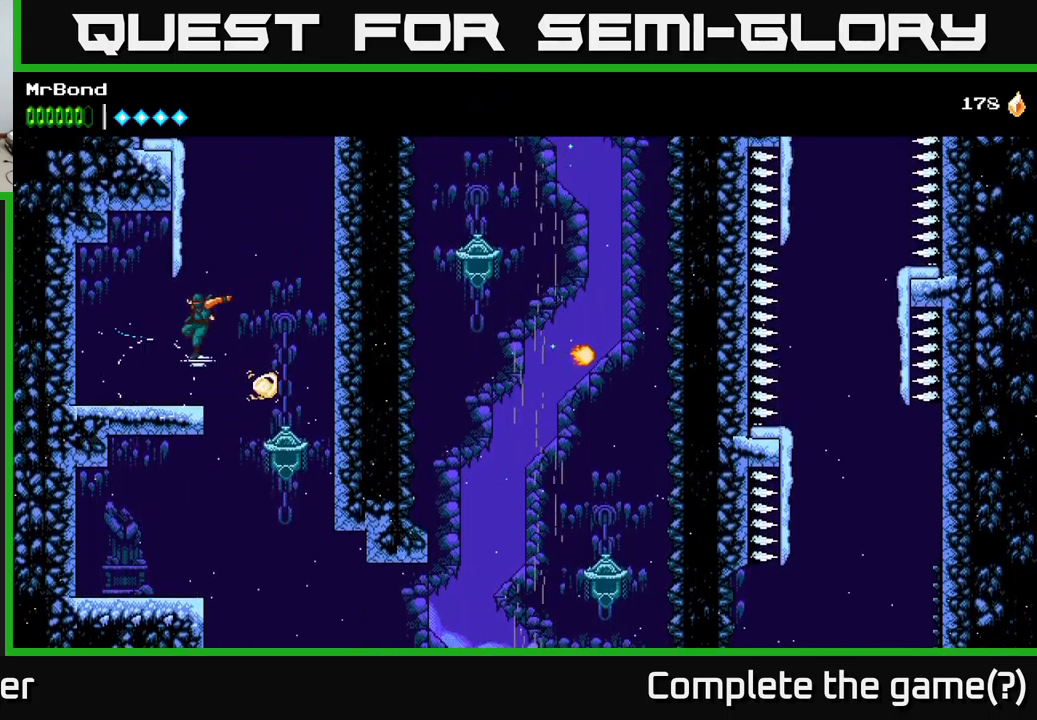
{"buttons": ["A", "DPAD_RIGHT"], "left_stick": "center", "right_stick": "center", "events": [[134, "DPAD_LEFT", "up"], [267, "DPAD_RIGHT", "down"], [400, "A", "down"]]}
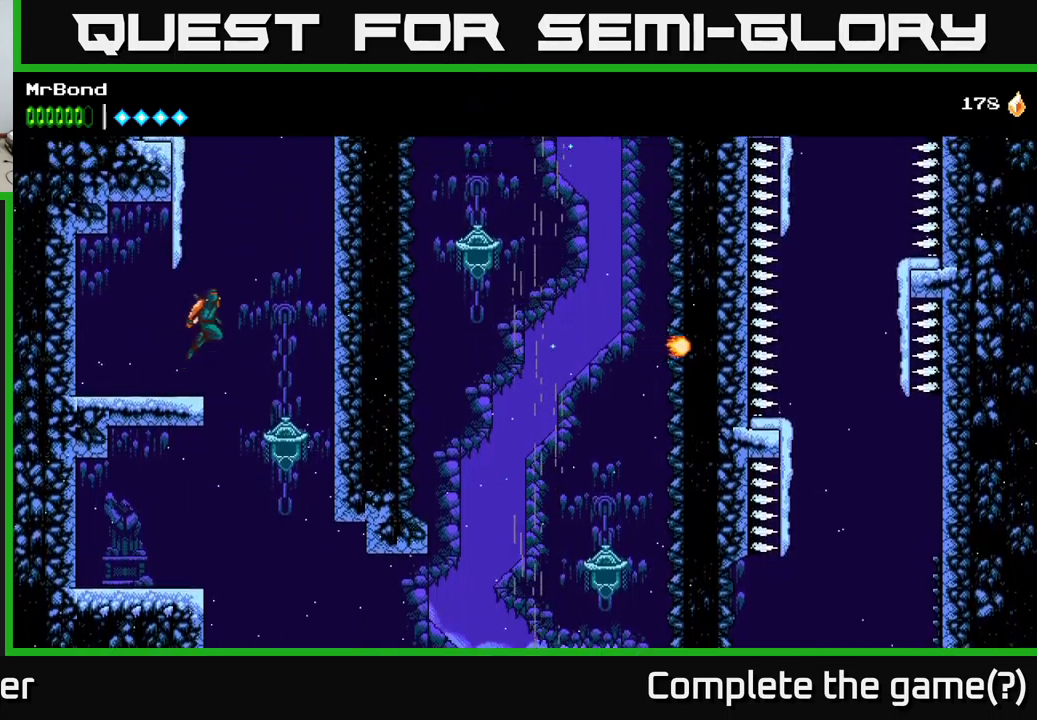
{"buttons": ["A", "DPAD_LEFT"], "left_stick": "center", "right_stick": "center", "events": [[34, "DPAD_RIGHT", "up"], [150, "DPAD_LEFT", "down"], [267, "A", "up"], [350, "A", "down"]]}